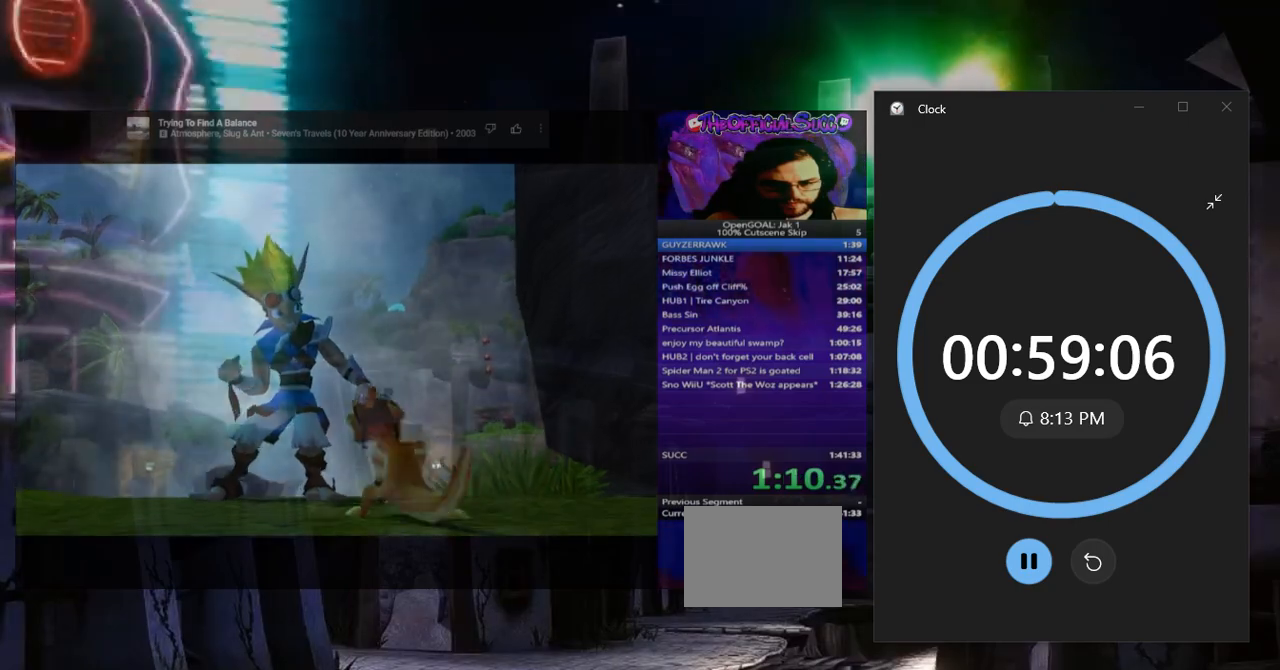
Gameplay with a controller (PlayStation layout); each line is a JSON object with the inputs held at the frame after it. "events" lists button and stick changes between this image and that frame as [ms after this image, input, new state], when the widget could be followed in between. Not read: CROSS L3 R3.
{"buttons": [], "left_stick": "up", "right_stick": "center", "events": [[234, "left_stick", "up"]]}
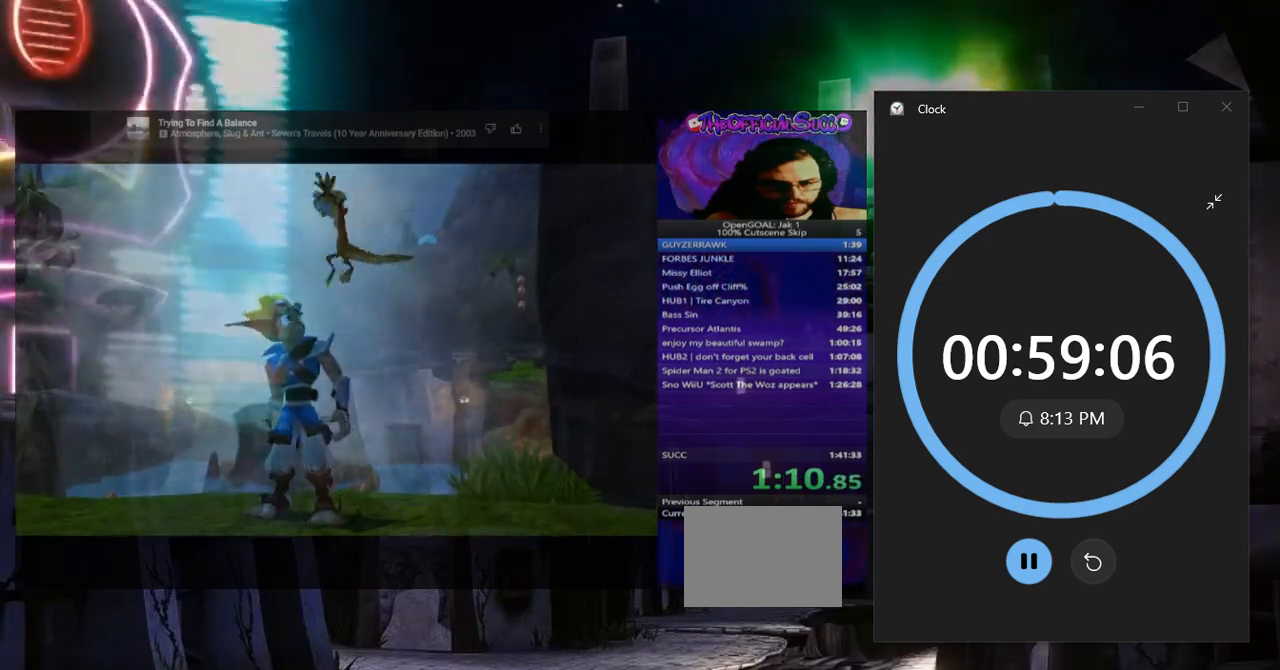
{"buttons": [], "left_stick": "up", "right_stick": "center", "events": []}
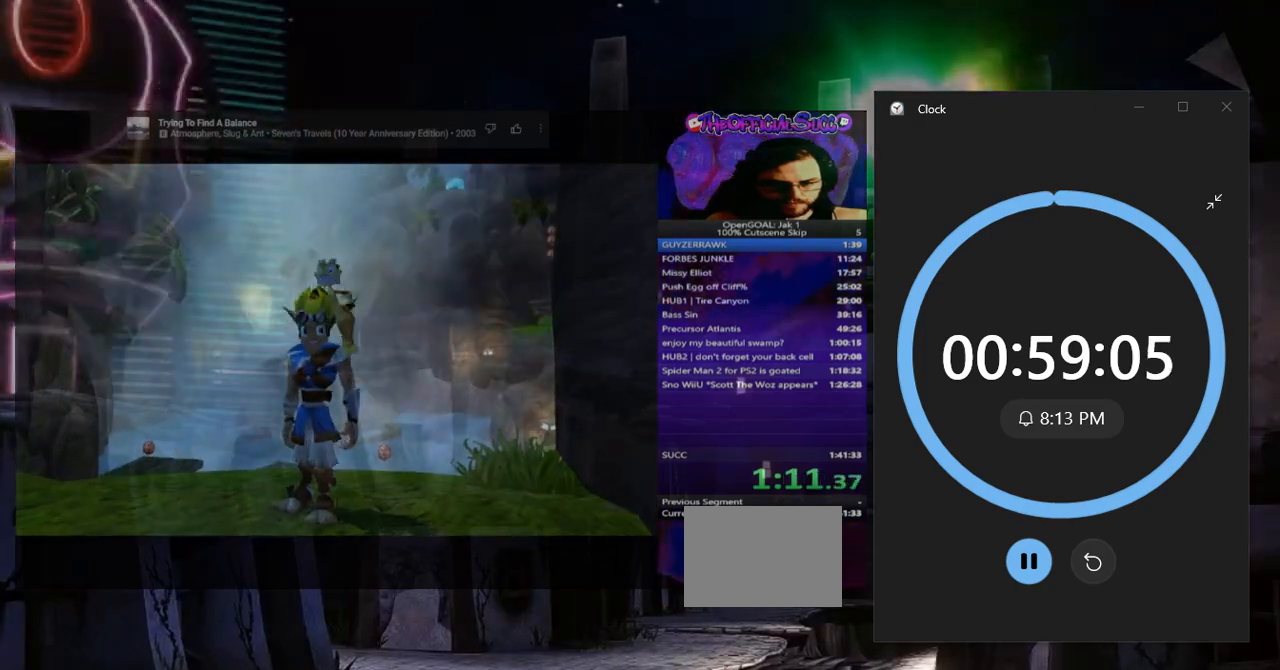
{"buttons": [], "left_stick": "up", "right_stick": "center", "events": []}
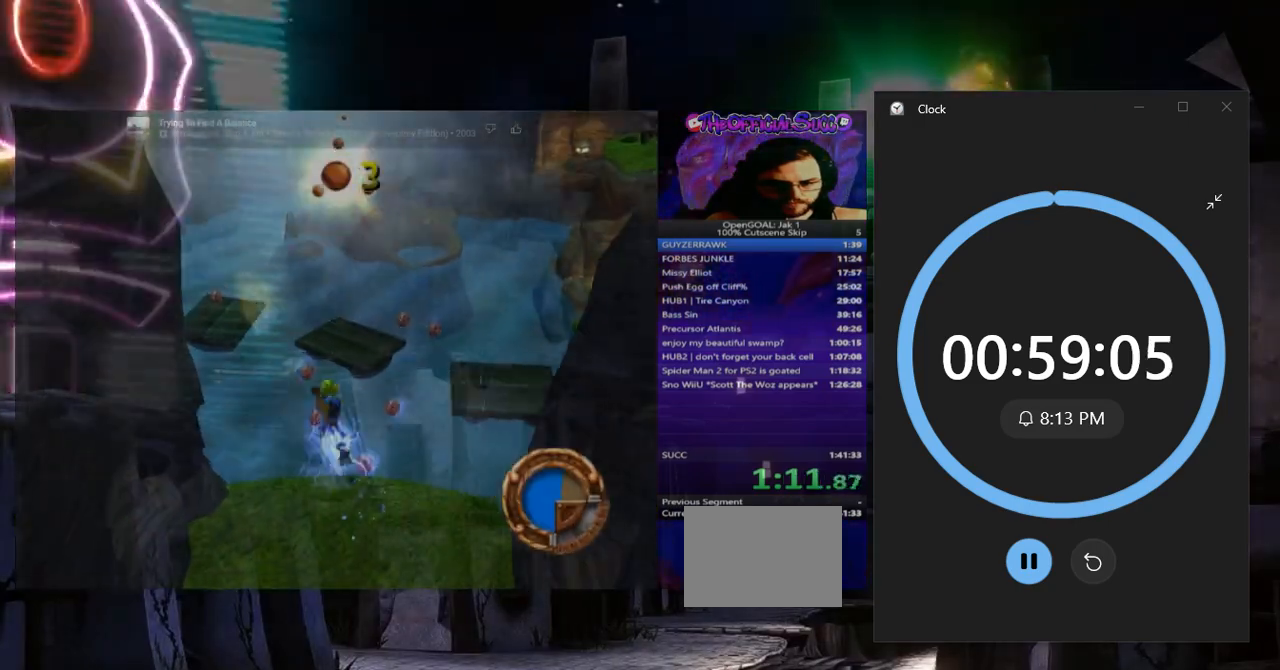
{"buttons": [], "left_stick": "up", "right_stick": "center", "events": [[50, "SQUARE", "down"], [417, "SQUARE", "up"]]}
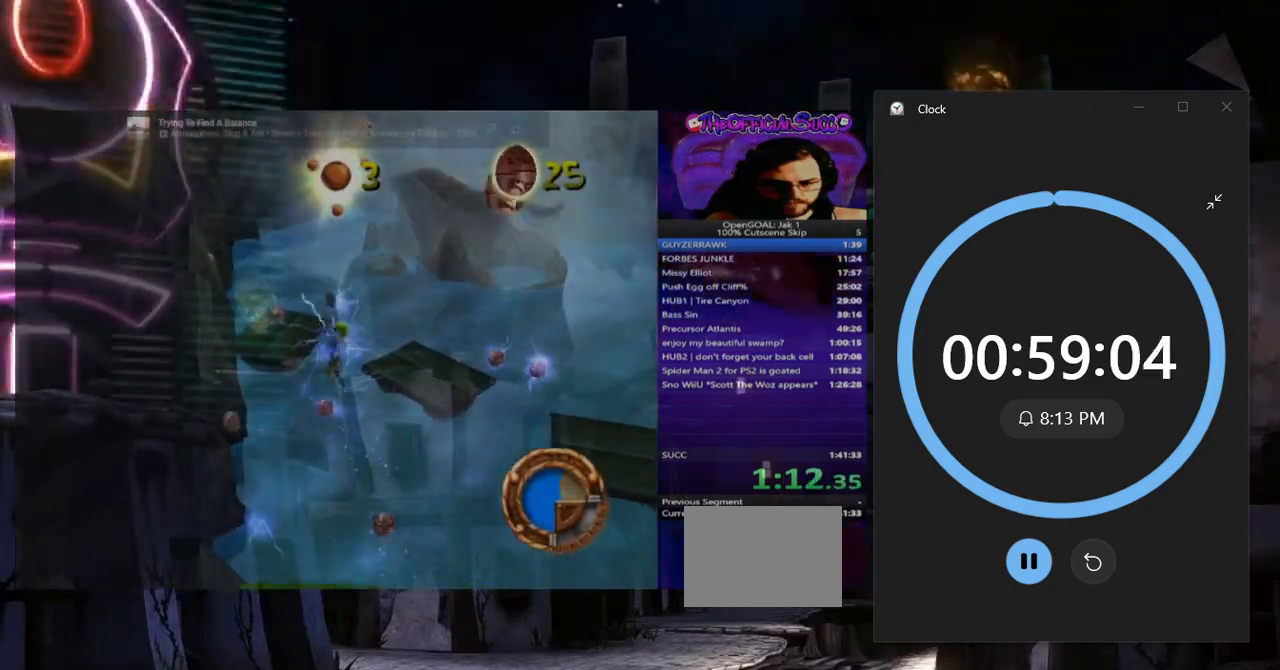
{"buttons": [], "left_stick": "up", "right_stick": "center", "events": []}
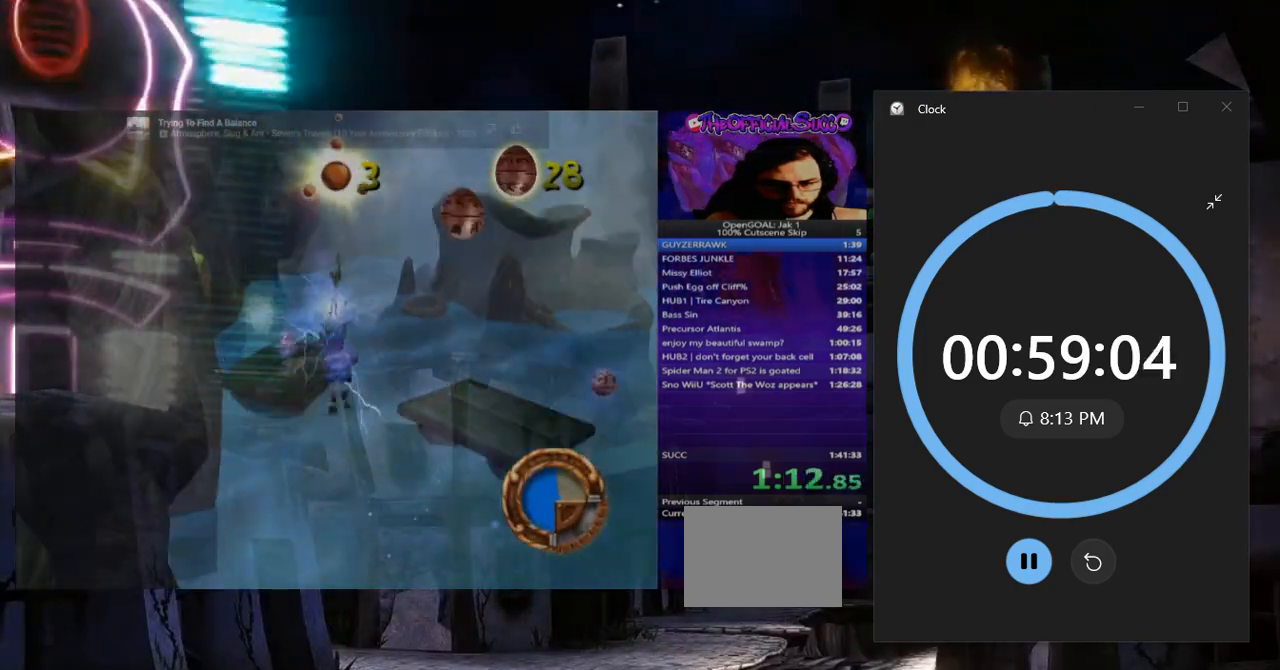
{"buttons": [], "left_stick": "right", "right_stick": "center", "events": [[217, "left_stick", "right"]]}
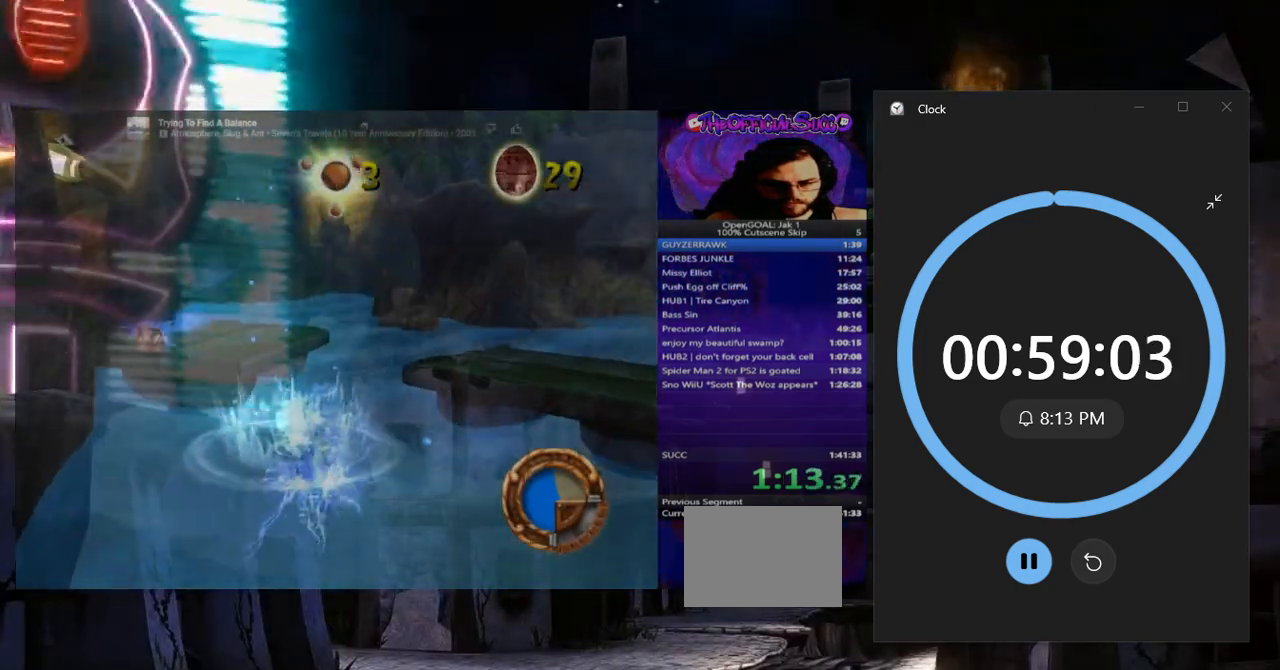
{"buttons": ["CIRCLE", "DPAD_DOWN"], "left_stick": "right", "right_stick": "center"}
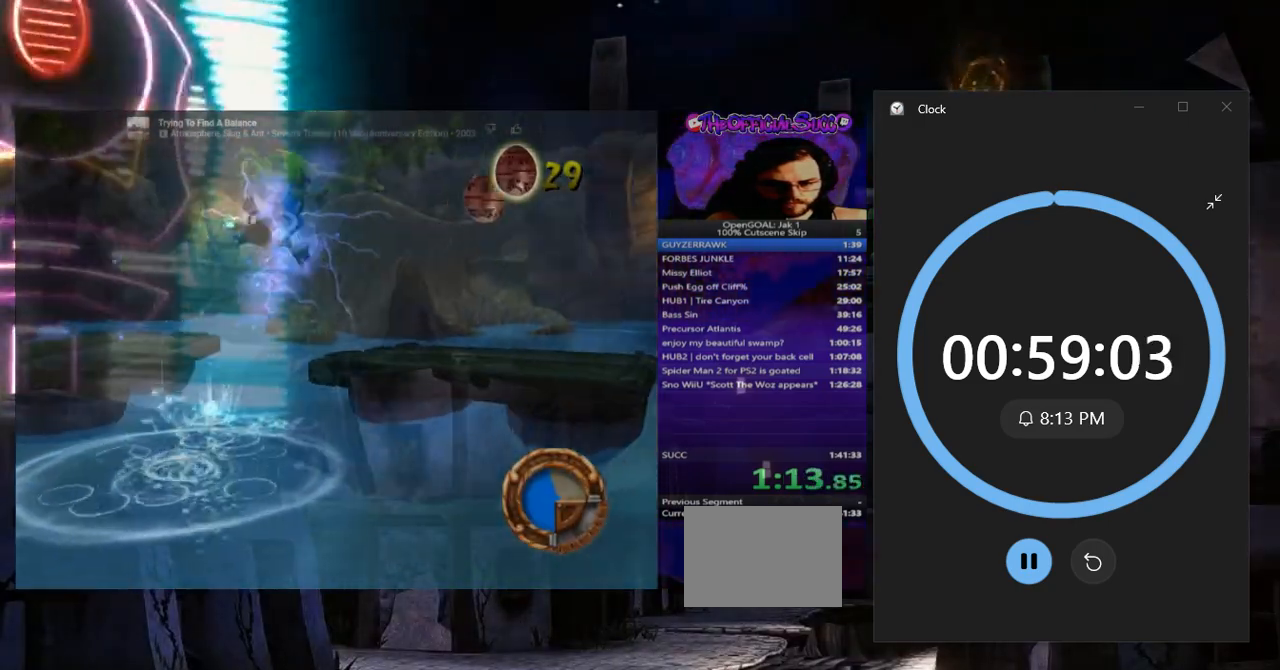
{"buttons": [], "left_stick": "right", "right_stick": "center", "events": [[100, "CIRCLE", "up"], [100, "DPAD_DOWN", "up"]]}
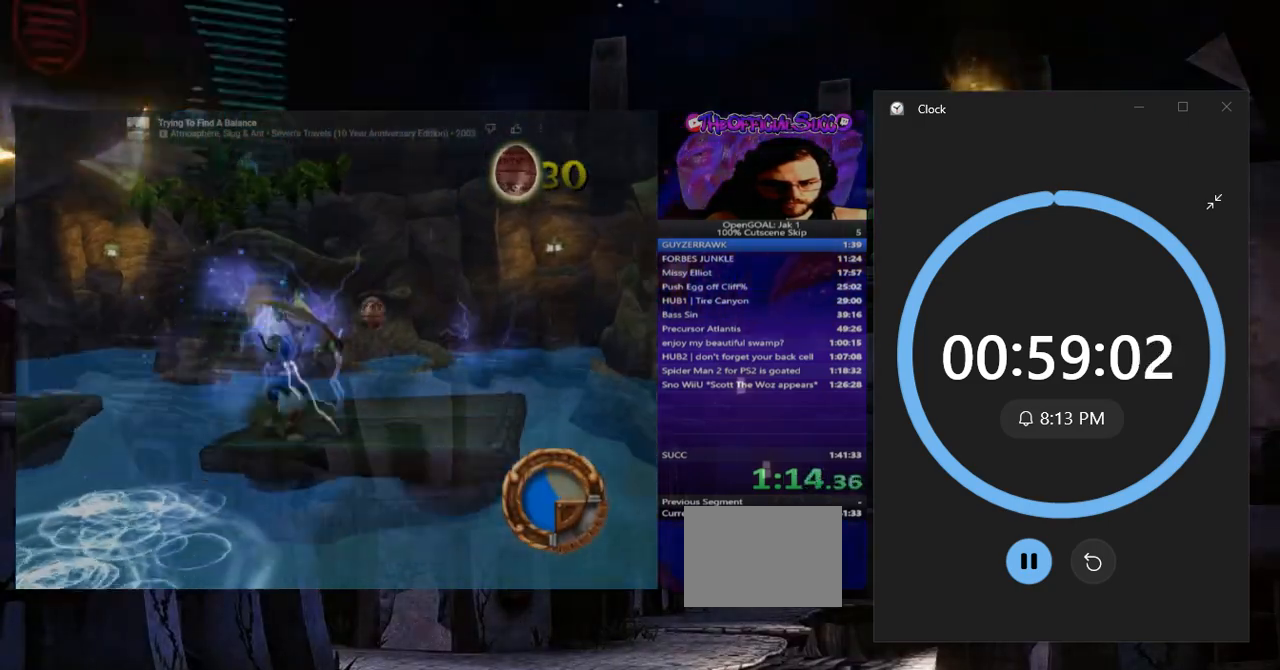
{"buttons": [], "left_stick": "right", "right_stick": "center", "events": []}
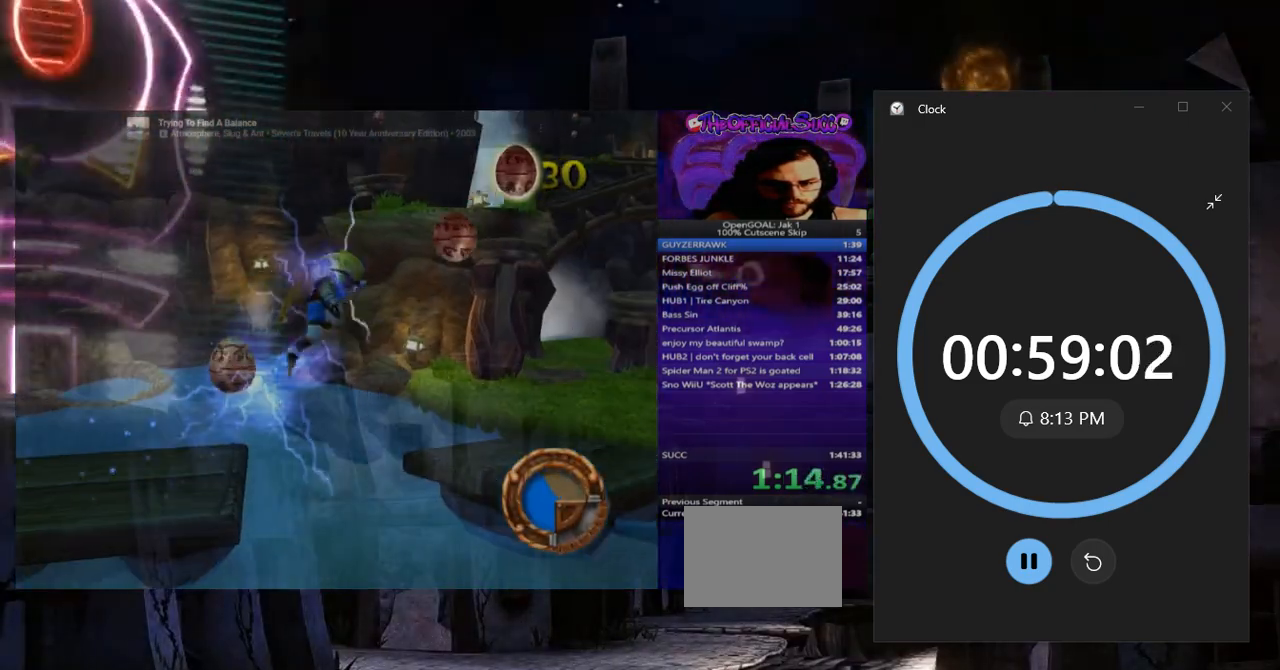
{"buttons": [], "left_stick": "up", "right_stick": "center", "events": [[150, "left_stick", "up-right"], [317, "left_stick", "up"]]}
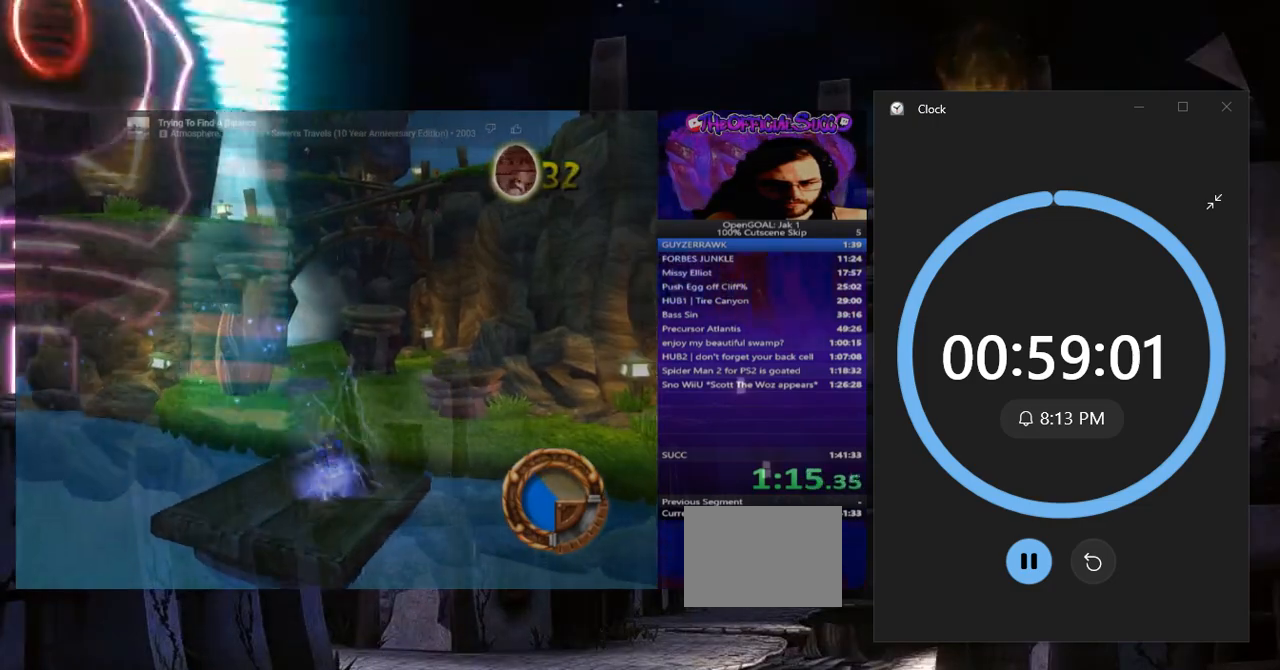
{"buttons": [], "left_stick": "up", "right_stick": "center", "events": []}
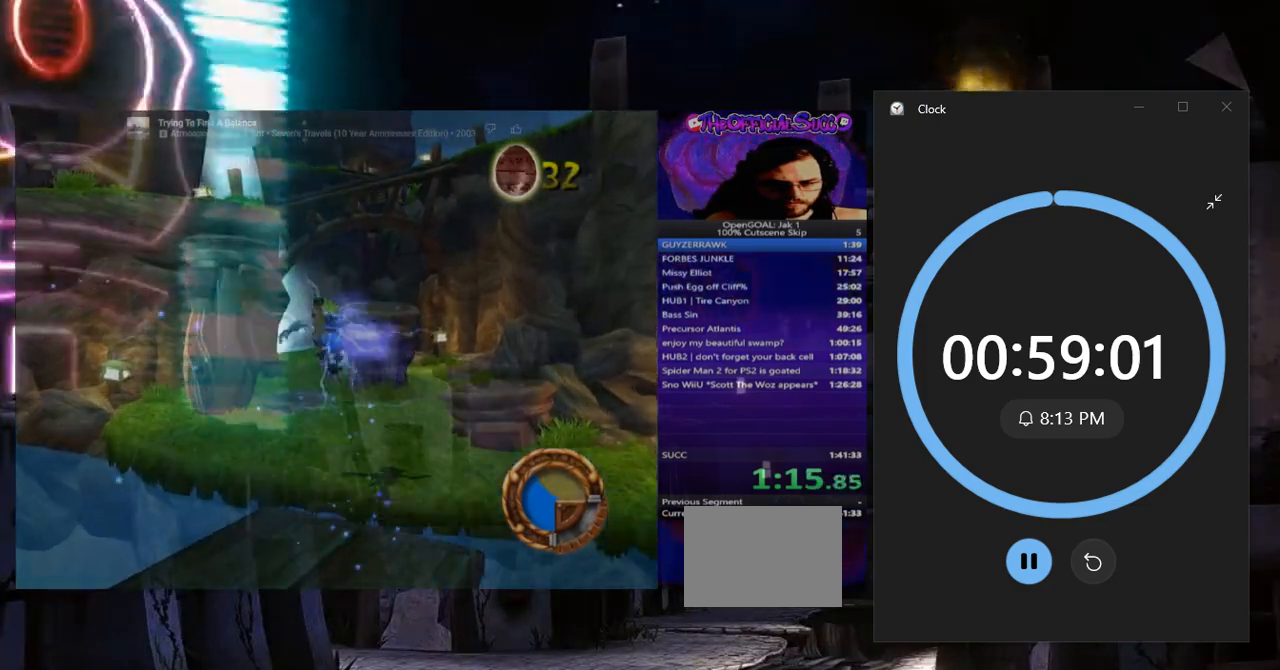
{"buttons": [], "left_stick": "up", "right_stick": "center", "events": []}
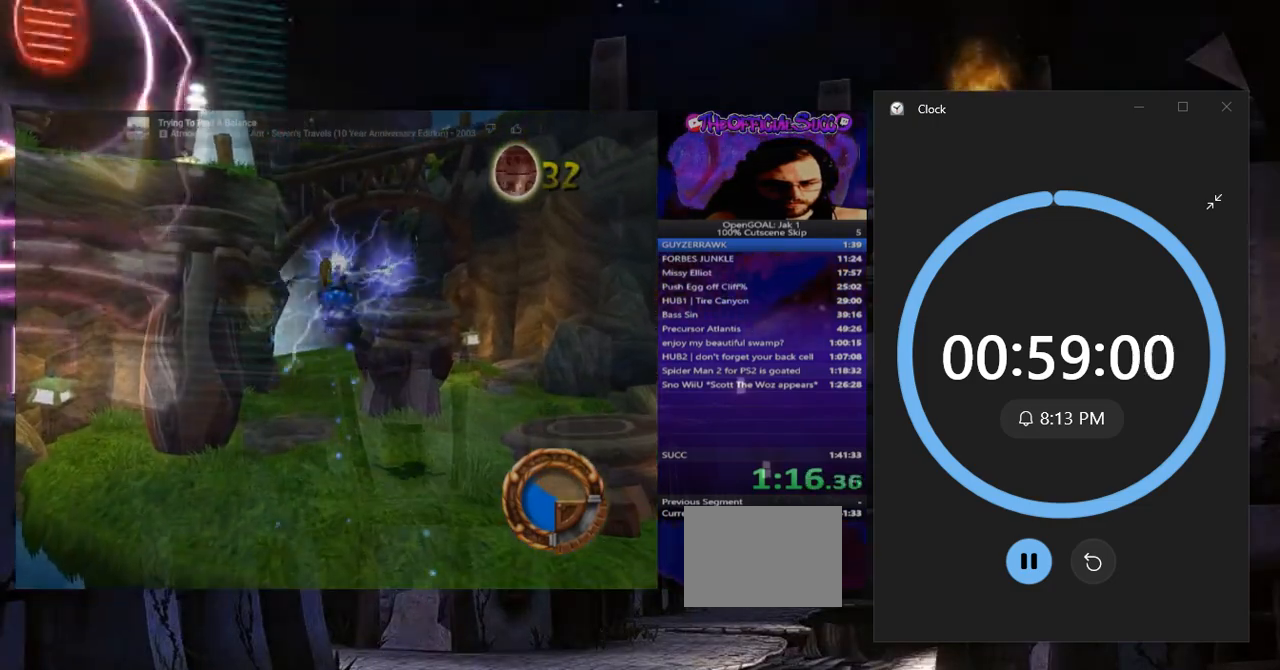
{"buttons": [], "left_stick": "up", "right_stick": "center", "events": [[17, "SQUARE", "down"], [251, "SQUARE", "up"]]}
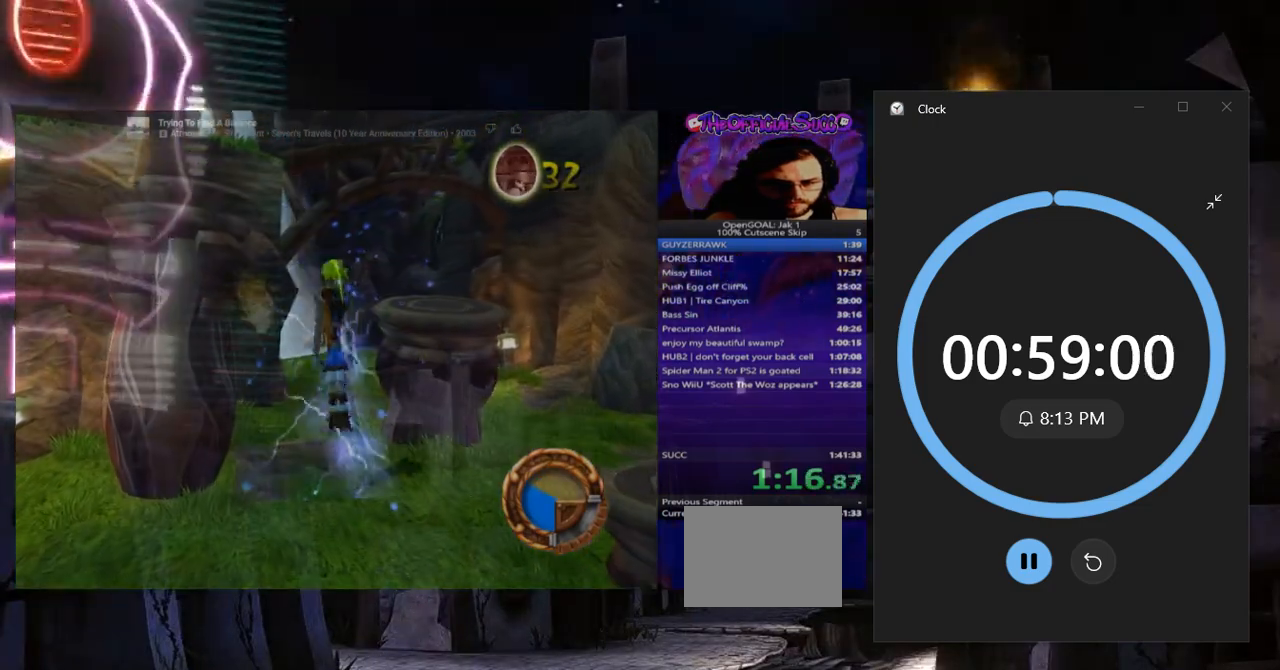
{"buttons": ["CIRCLE"], "left_stick": "up-left", "right_stick": "center", "events": [[17, "left_stick", "center"], [217, "left_stick", "up-left"], [334, "CIRCLE", "down"]]}
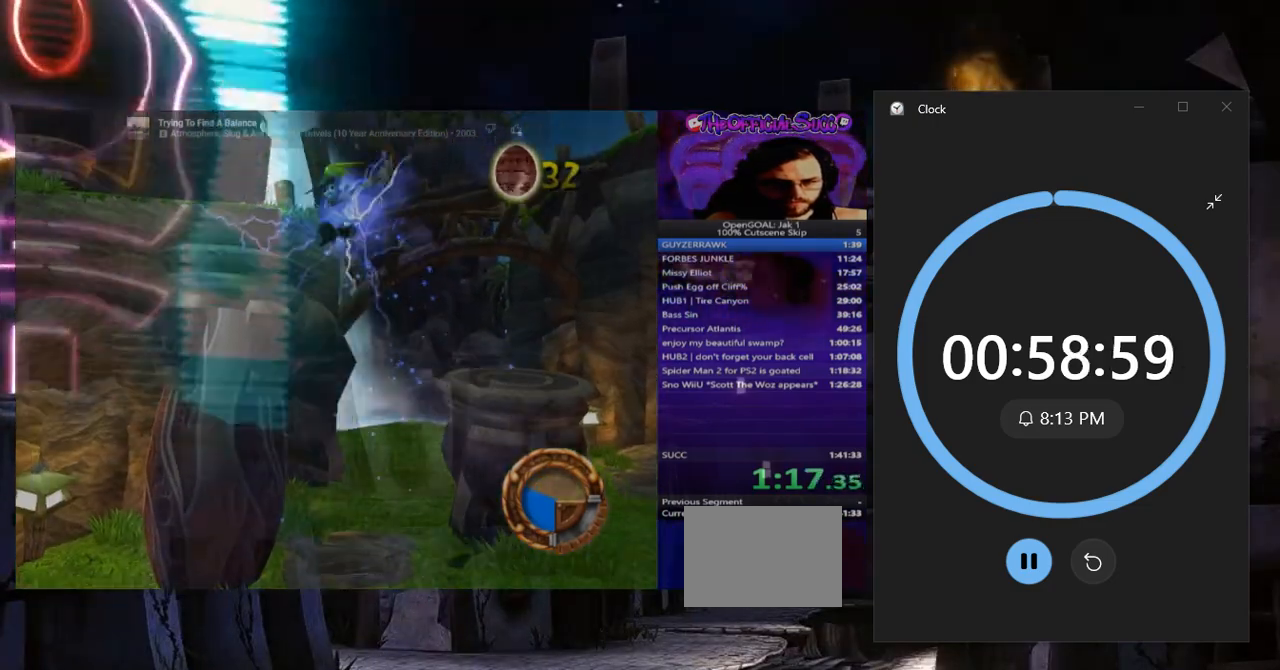
{"buttons": [], "left_stick": "up-left", "right_stick": "center", "events": [[101, "CIRCLE", "up"]]}
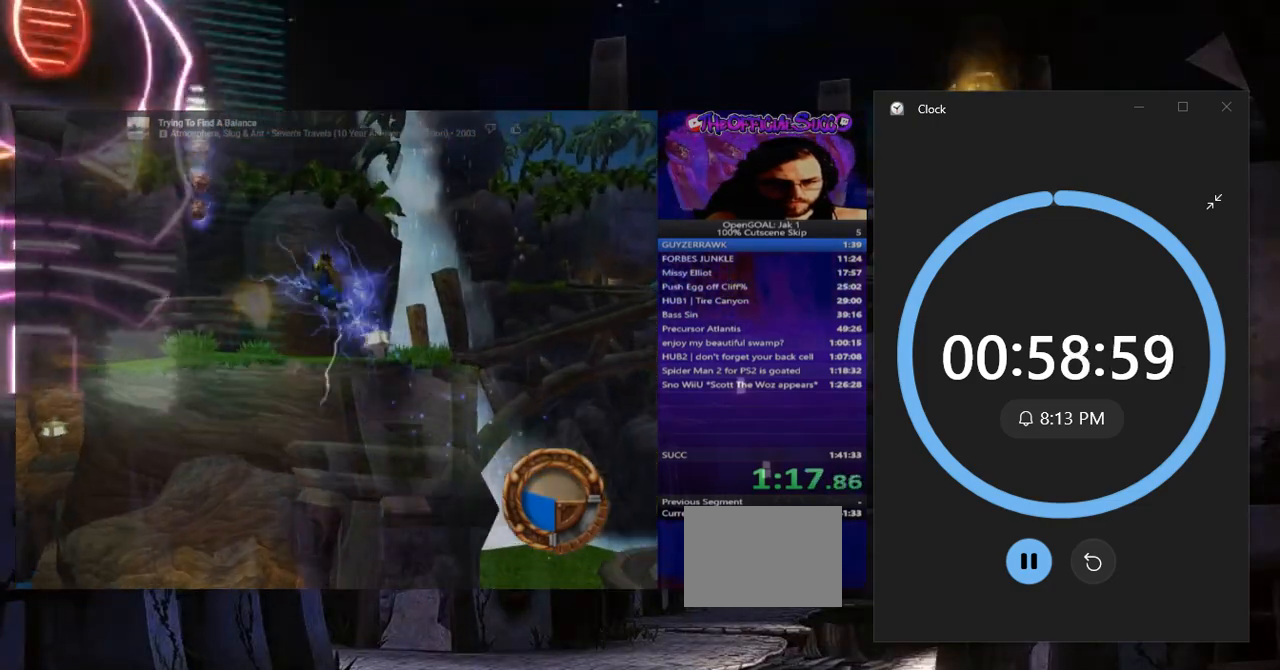
{"buttons": [], "left_stick": "up", "right_stick": "center", "events": [[100, "SQUARE", "down"], [183, "left_stick", "up"], [317, "SQUARE", "up"]]}
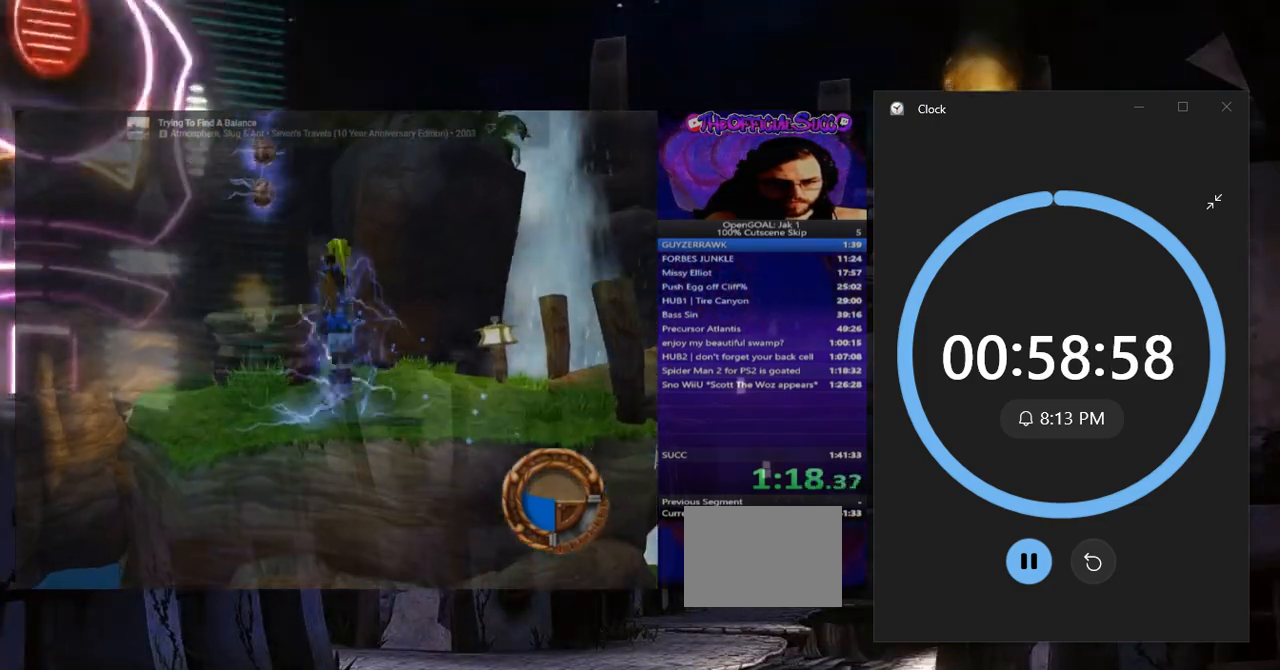
{"buttons": [], "left_stick": "up-right", "right_stick": "down-left", "events": [[101, "right_stick", "down-left"], [134, "left_stick", "up-right"]]}
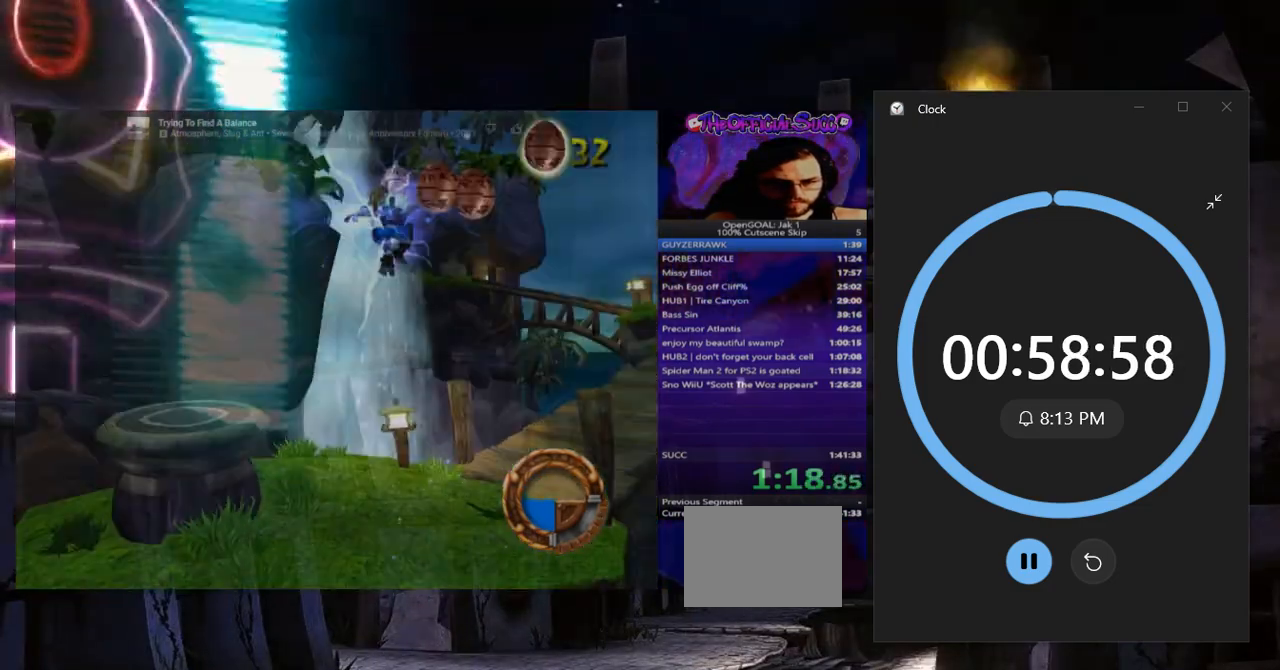
{"buttons": [], "left_stick": "up-right", "right_stick": "center", "events": [[50, "right_stick", "center"]]}
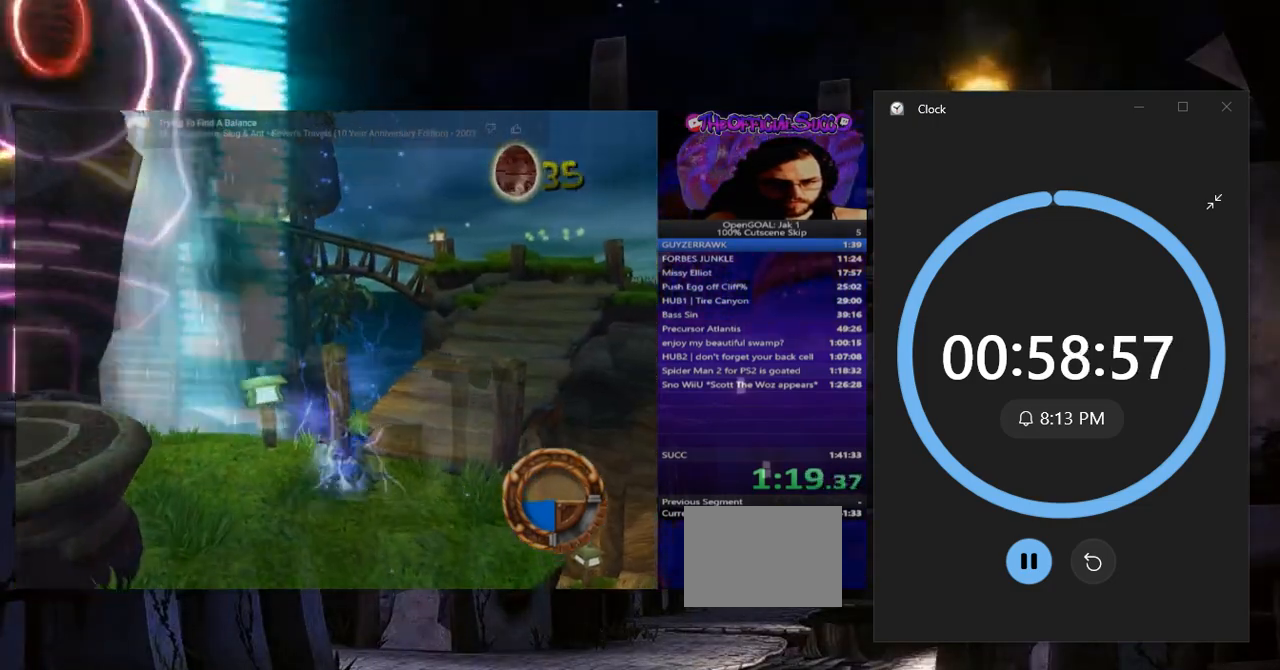
{"buttons": ["L1"], "left_stick": "up-right", "right_stick": "center", "events": [[501, "L1", "down"]]}
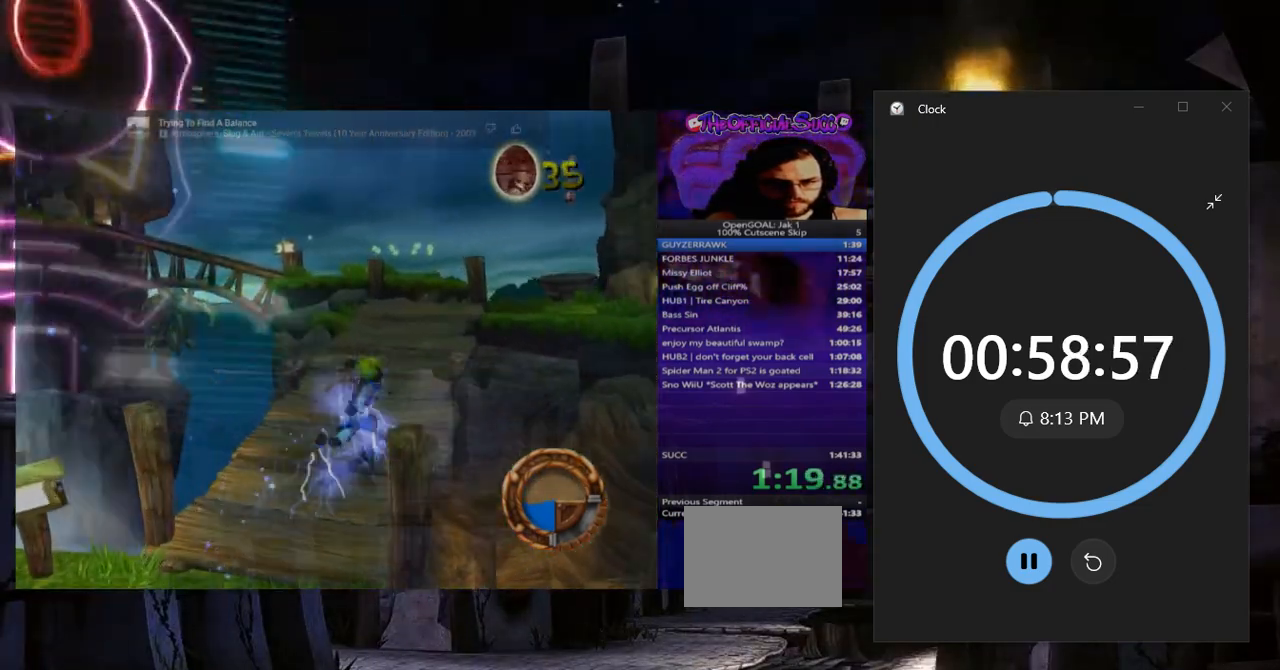
{"buttons": [], "left_stick": "up-right", "right_stick": "center", "events": [[133, "L1", "up"]]}
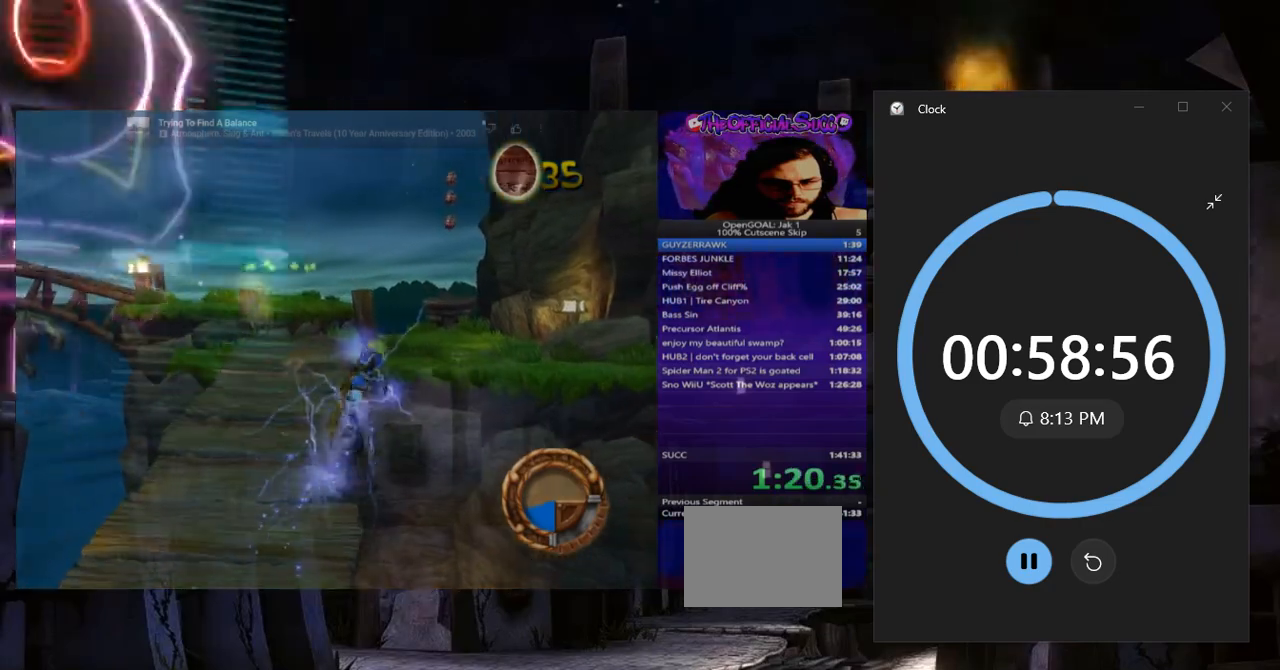
{"buttons": ["SQUARE"], "left_stick": "up", "right_stick": "center", "events": [[217, "left_stick", "up"], [501, "SQUARE", "down"]]}
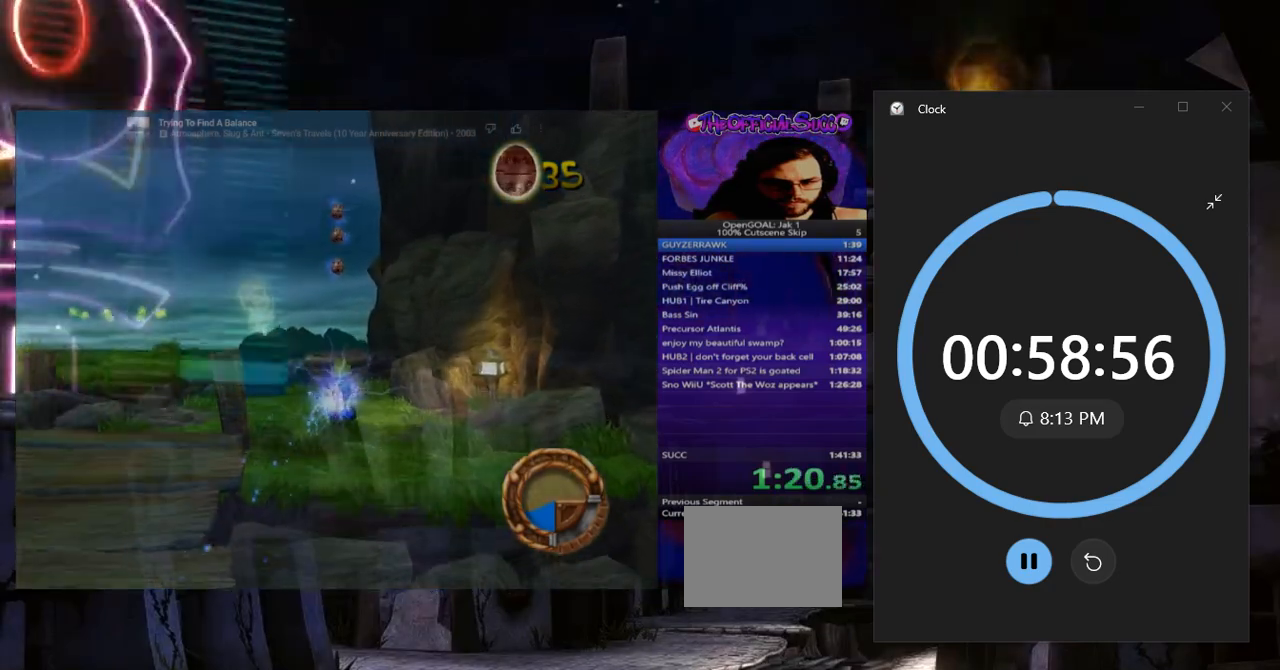
{"buttons": [], "left_stick": "up-left", "right_stick": "center", "events": [[334, "SQUARE", "up"], [500, "left_stick", "up-left"]]}
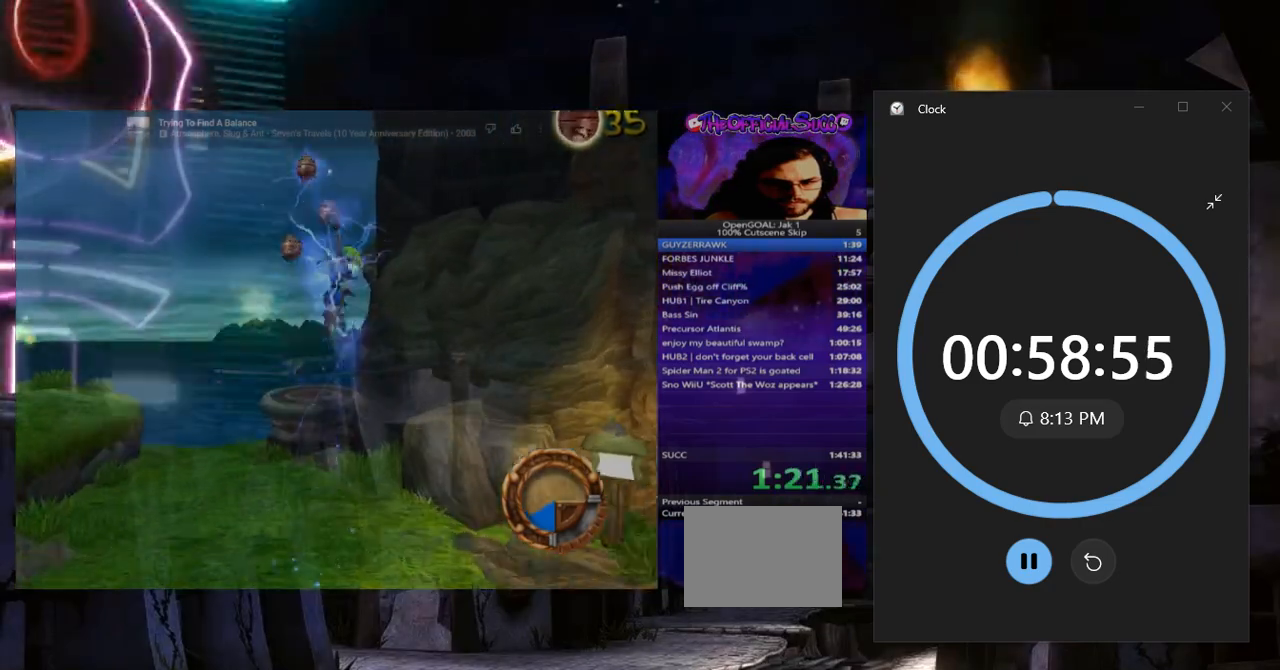
{"buttons": [], "left_stick": "left", "right_stick": "center", "events": [[151, "left_stick", "left"]]}
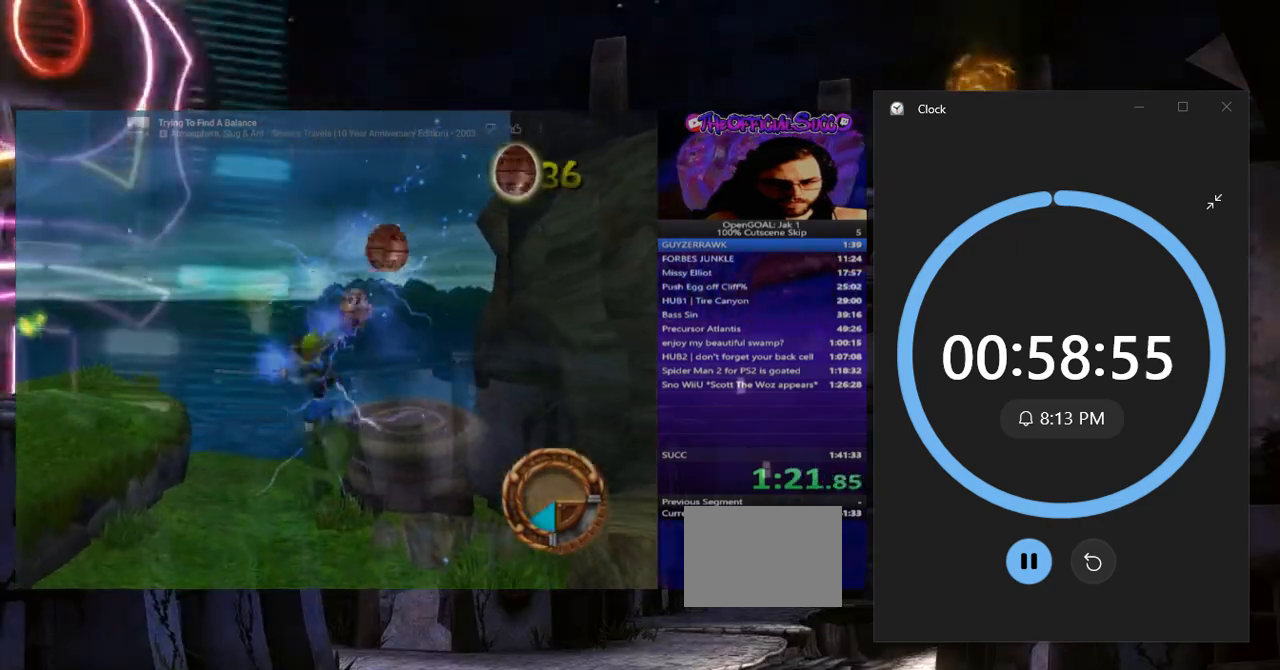
{"buttons": [], "left_stick": "left", "right_stick": "center", "events": []}
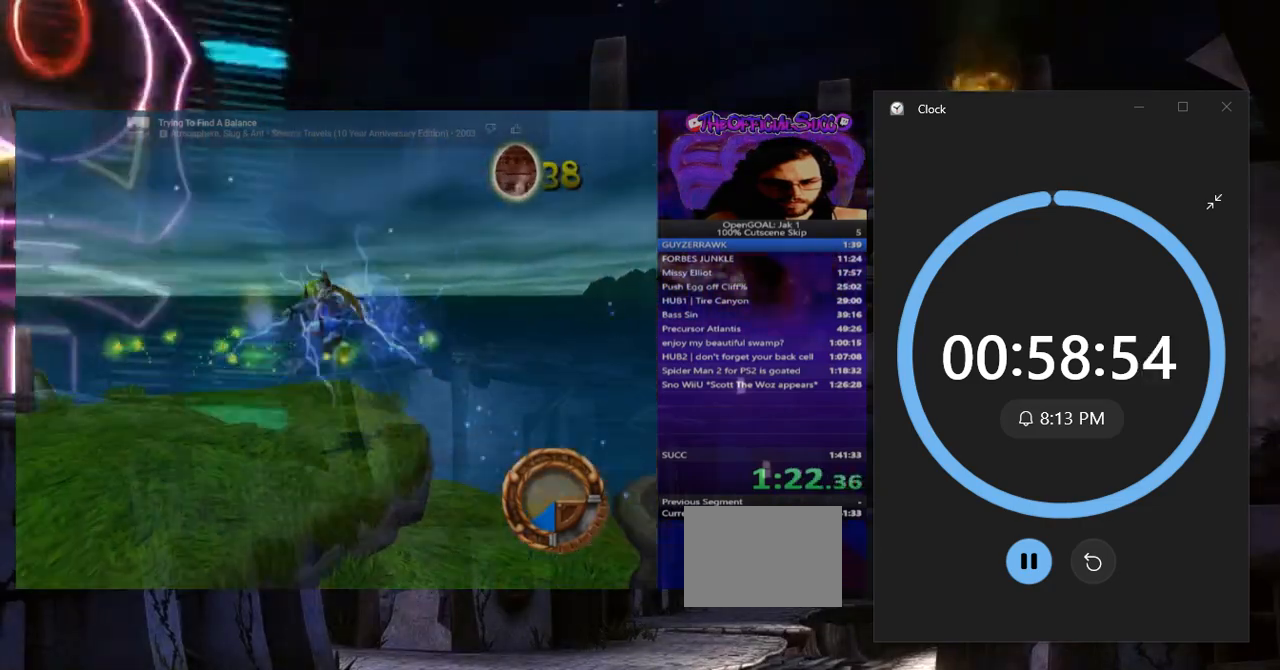
{"buttons": ["SQUARE"], "left_stick": "up-left", "right_stick": "center", "events": [[50, "left_stick", "up-left"], [284, "SQUARE", "down"]]}
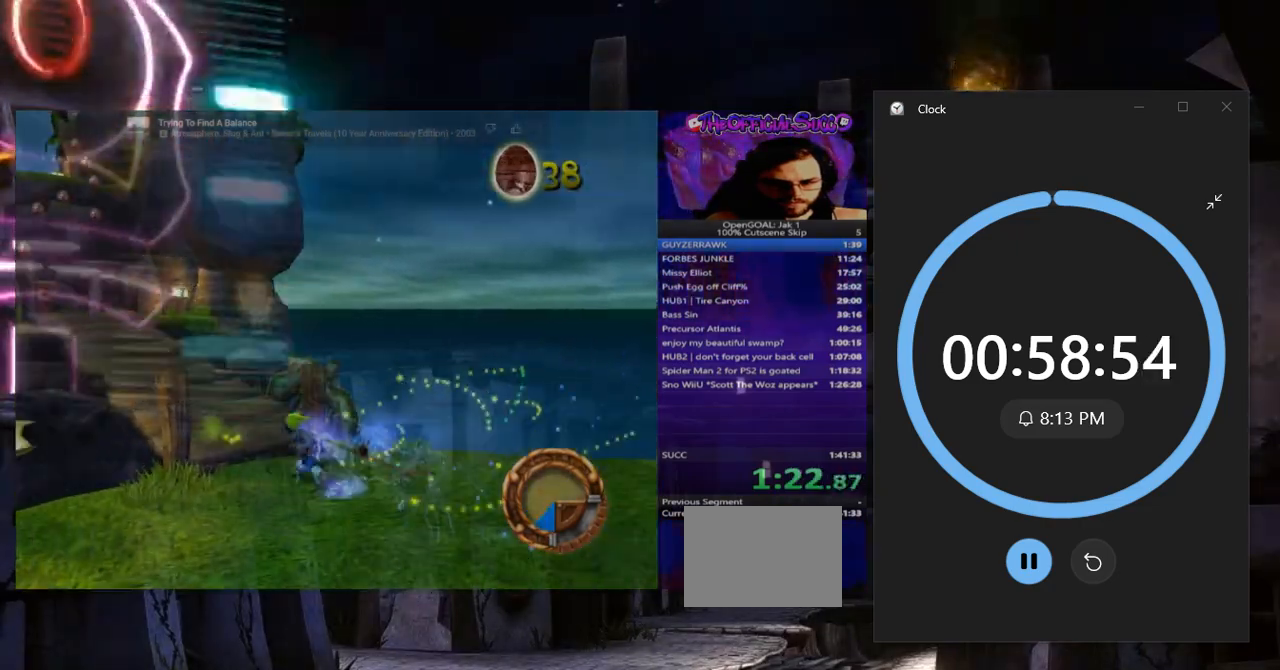
{"buttons": ["SQUARE"], "left_stick": "up", "right_stick": "center", "events": [[33, "left_stick", "up"], [150, "SQUARE", "up"], [467, "SQUARE", "down"]]}
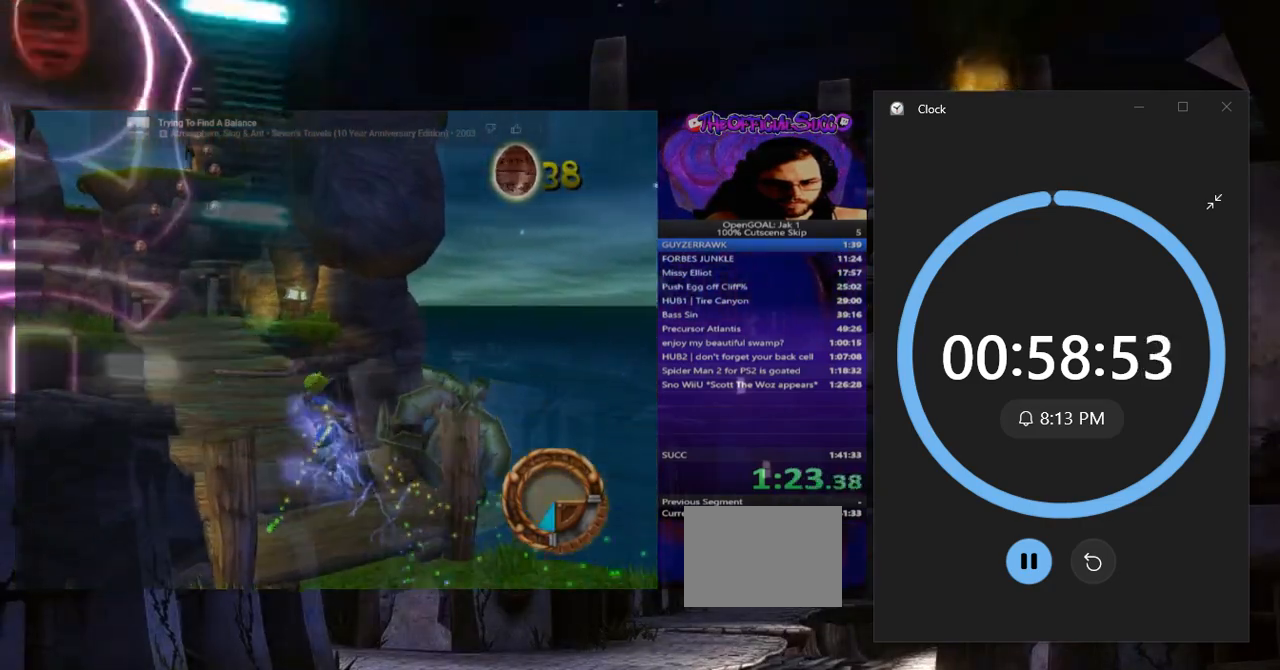
{"buttons": ["L1"], "left_stick": "up", "right_stick": "center", "events": [[301, "SQUARE", "up"], [501, "L1", "down"]]}
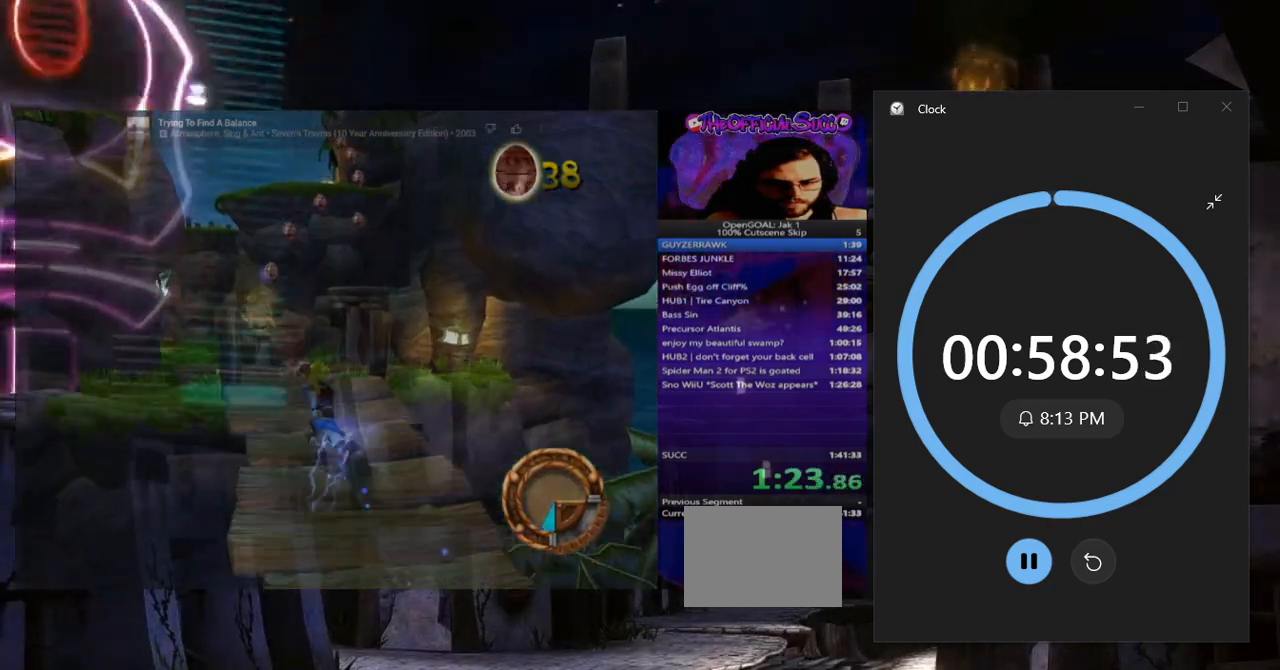
{"buttons": [], "left_stick": "center", "right_stick": "center", "events": [[167, "L1", "up"], [434, "left_stick", "center"]]}
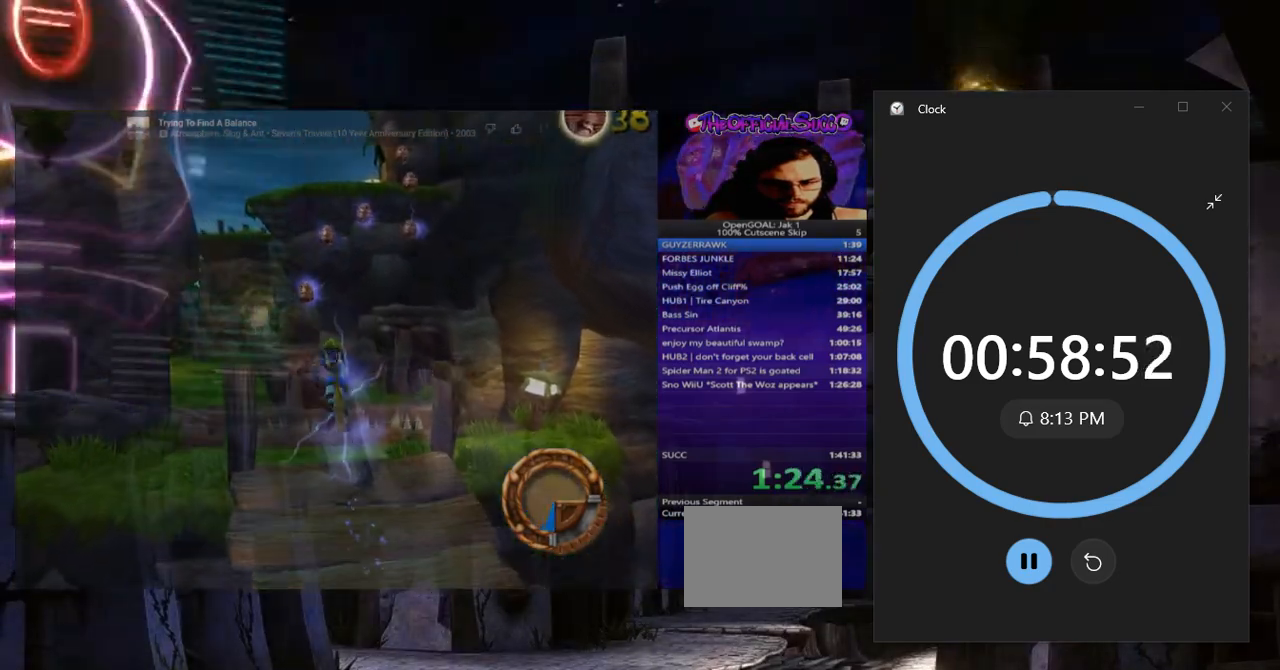
{"buttons": [], "left_stick": "right", "right_stick": "center", "events": [[117, "left_stick", "right"]]}
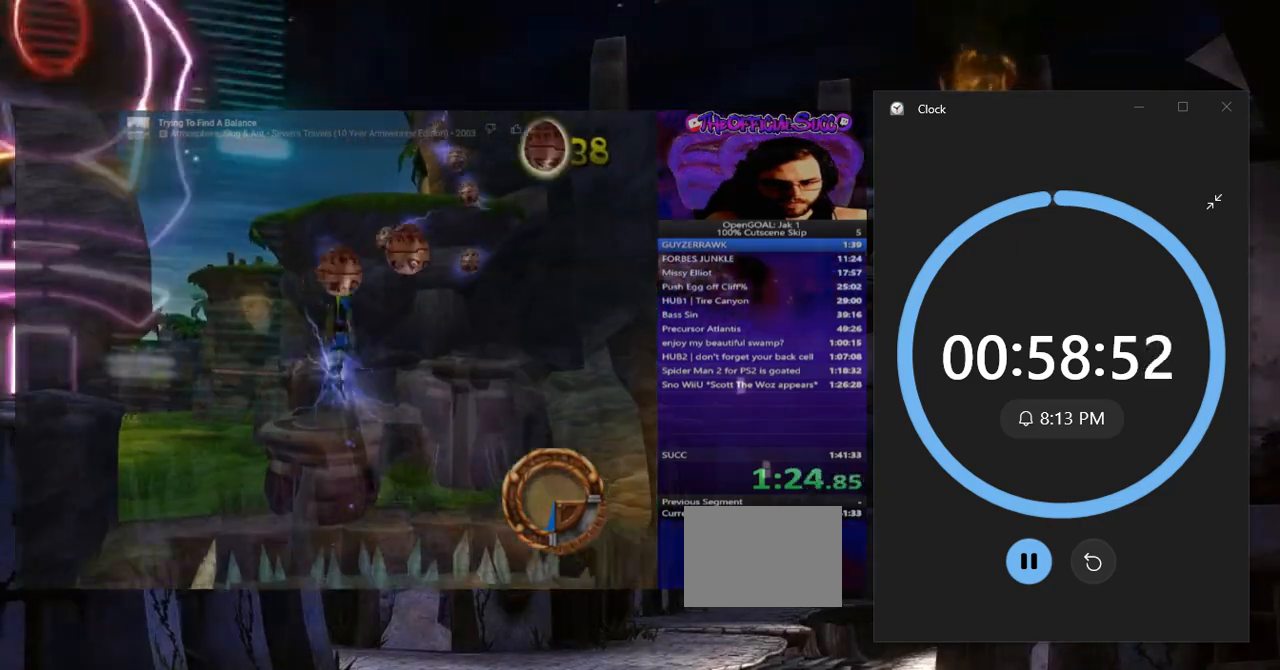
{"buttons": ["SQUARE"], "left_stick": "down-left", "right_stick": "center", "events": [[284, "SQUARE", "down"], [467, "left_stick", "down-left"]]}